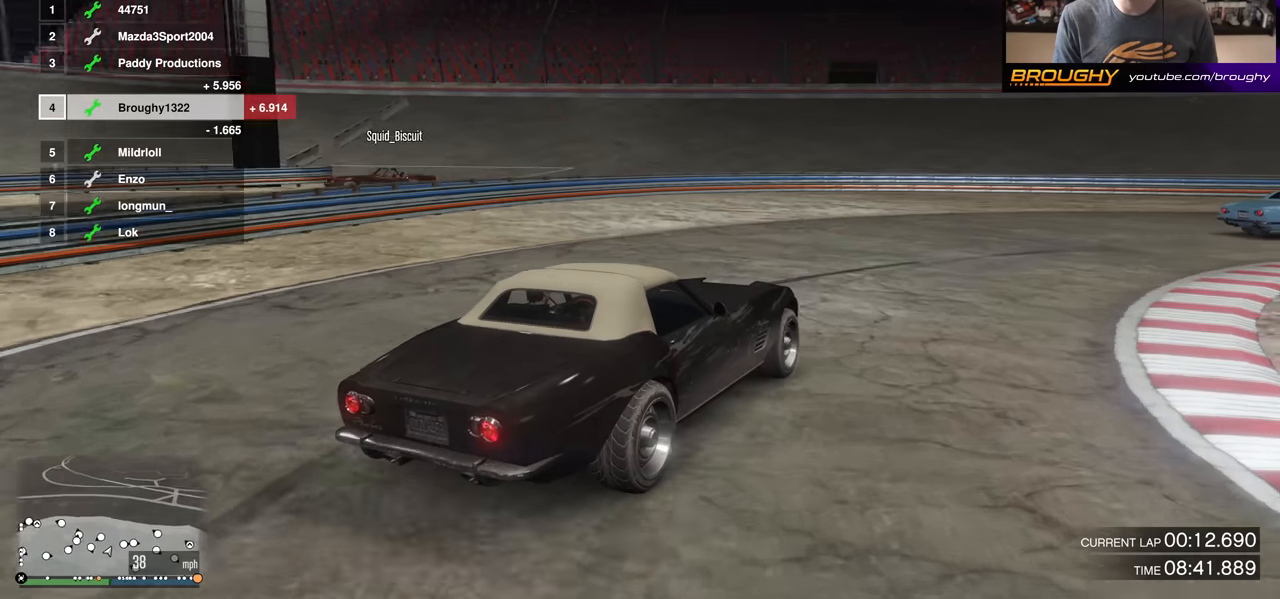
Gameplay with a controller (Xbox layout); each line is a JSON object with the inputs held at the frame after it. "events" lists button and stick changes between this image and that frame as [ms after this image, input, new state], when the widget could be followed in between.
{"buttons": ["R2"], "left_stick": "down-right", "right_stick": "center", "events": [[134, "left_stick", "center"], [234, "left_stick", "right"], [417, "left_stick", "down-right"]]}
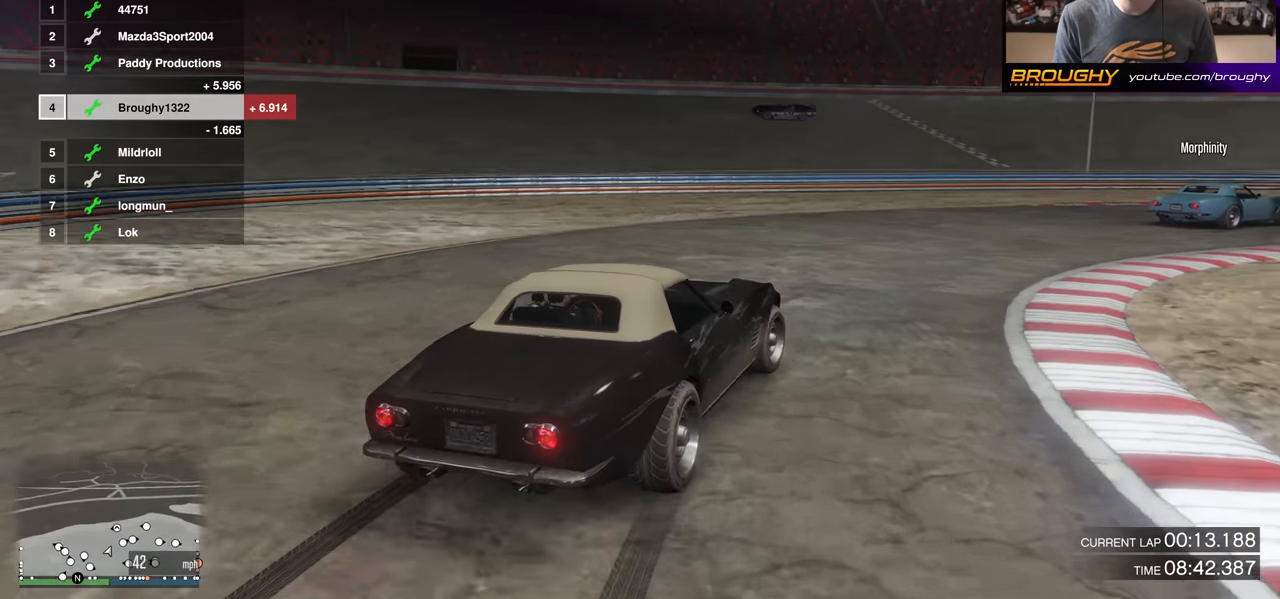
{"buttons": ["R2"], "left_stick": "right", "right_stick": "center", "events": [[83, "left_stick", "right"]]}
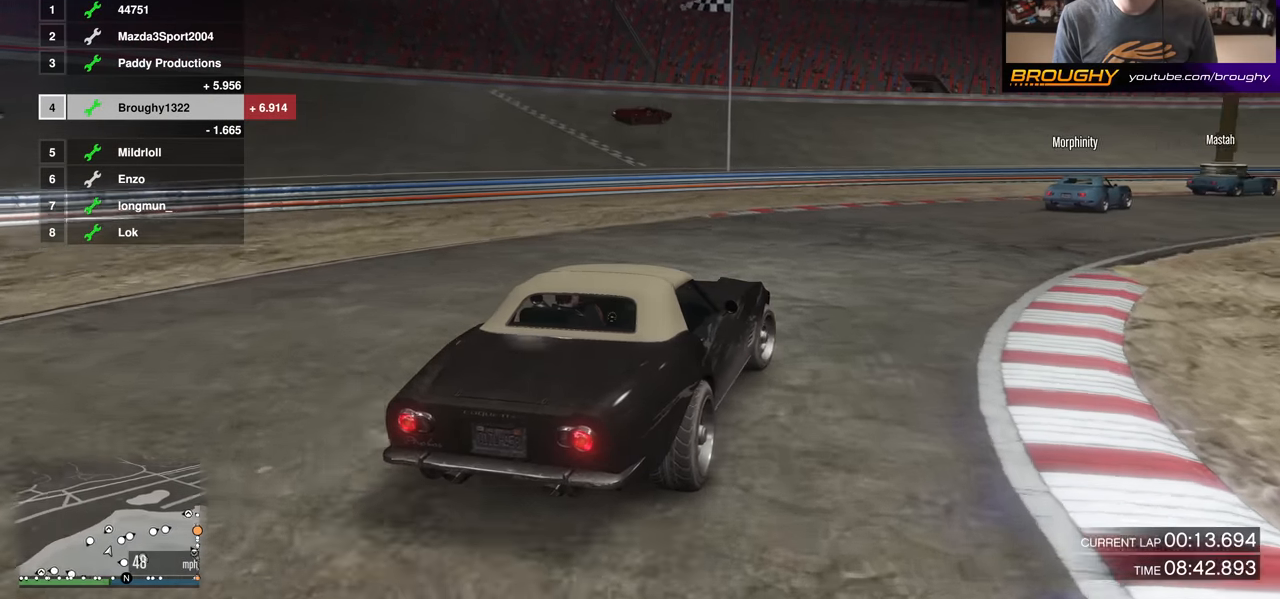
{"buttons": ["R2"], "left_stick": "center", "right_stick": "center", "events": [[17, "left_stick", "center"], [100, "left_stick", "right"], [267, "left_stick", "center"]]}
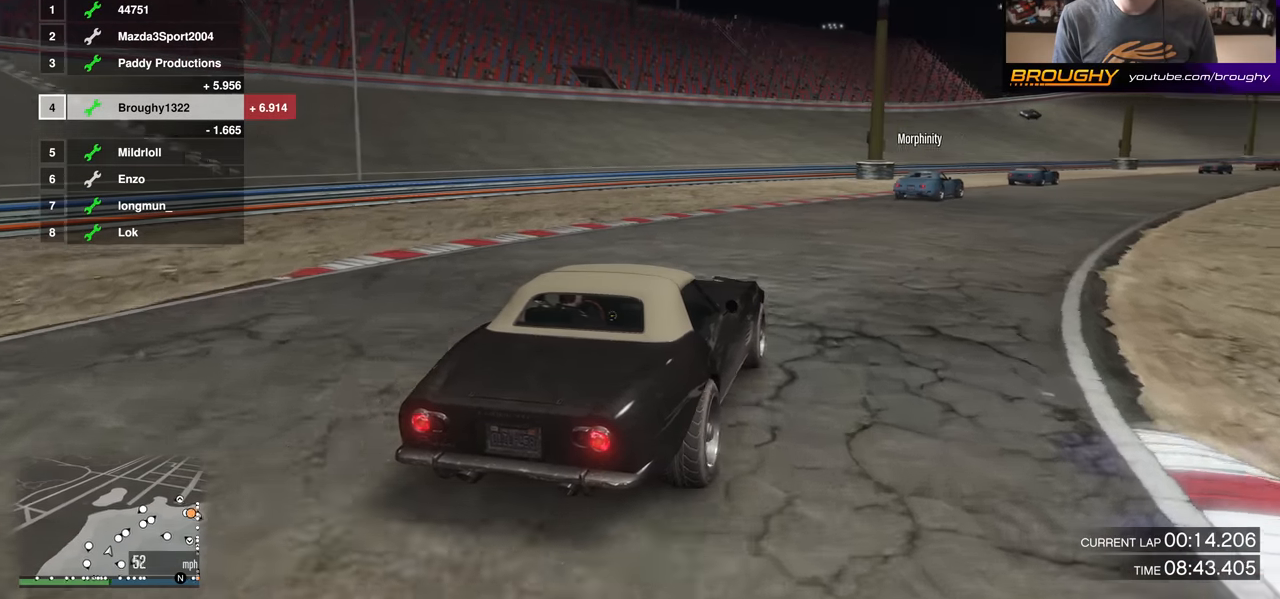
{"buttons": ["R2"], "left_stick": "right", "right_stick": "center", "events": [[67, "left_stick", "right"], [217, "left_stick", "center"], [417, "left_stick", "right"]]}
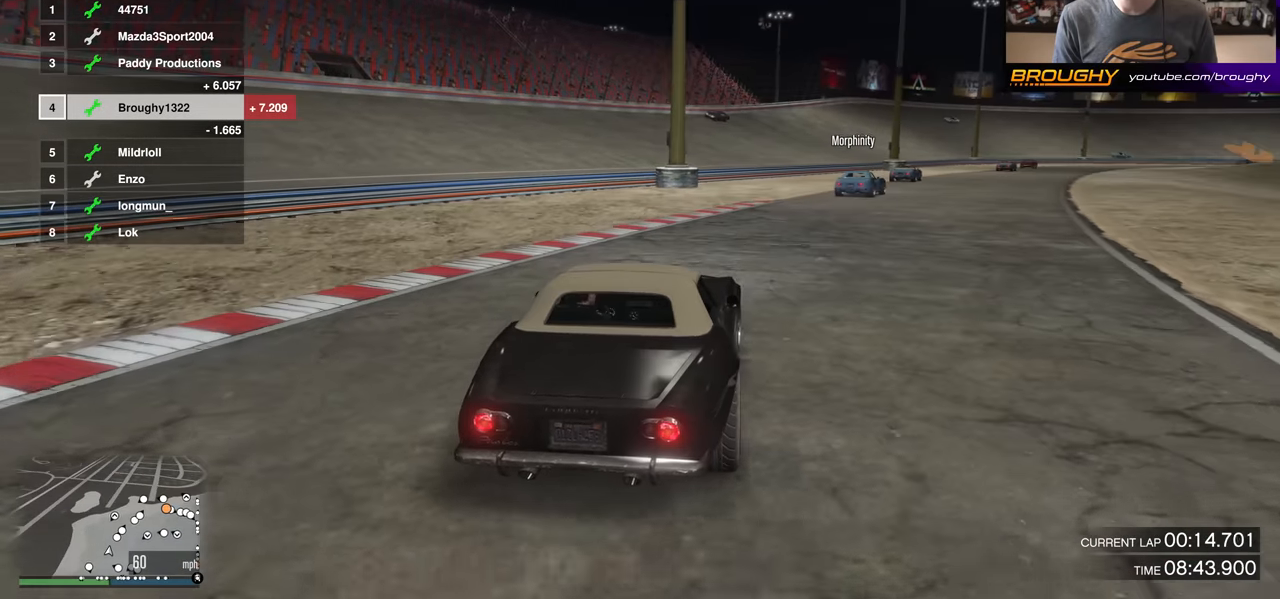
{"buttons": ["R2"], "left_stick": "center", "right_stick": "center", "events": [[34, "left_stick", "center"], [167, "left_stick", "right"], [317, "left_stick", "center"]]}
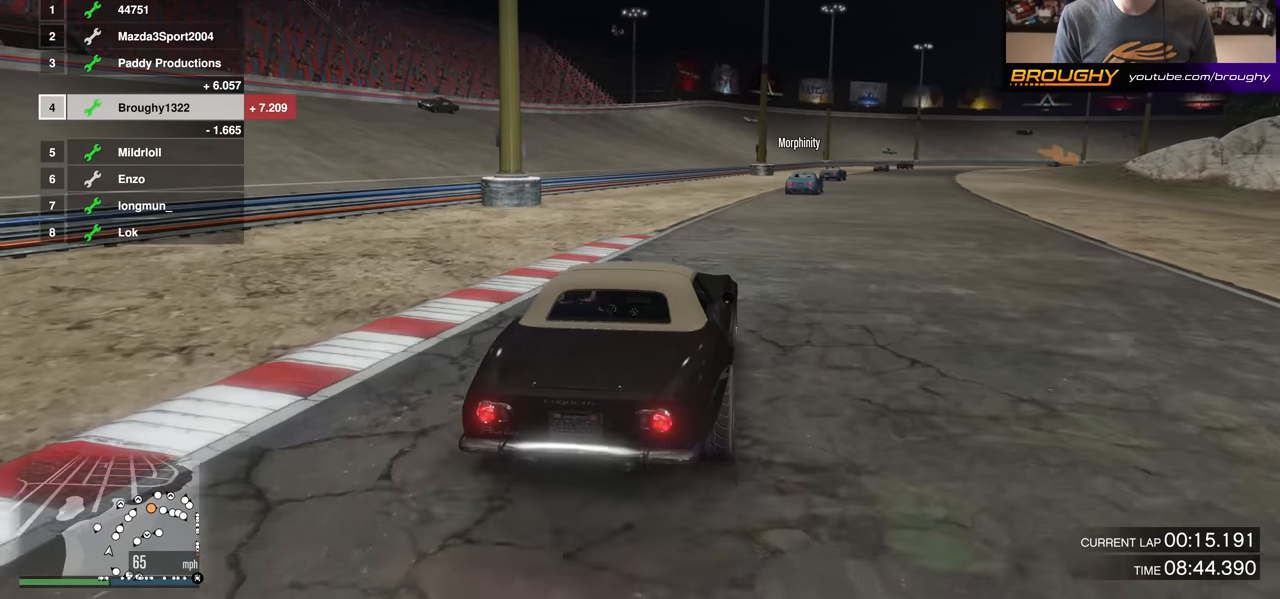
{"buttons": ["R2"], "left_stick": "right", "right_stick": "center", "events": [[67, "left_stick", "right"], [183, "left_stick", "center"], [484, "left_stick", "right"]]}
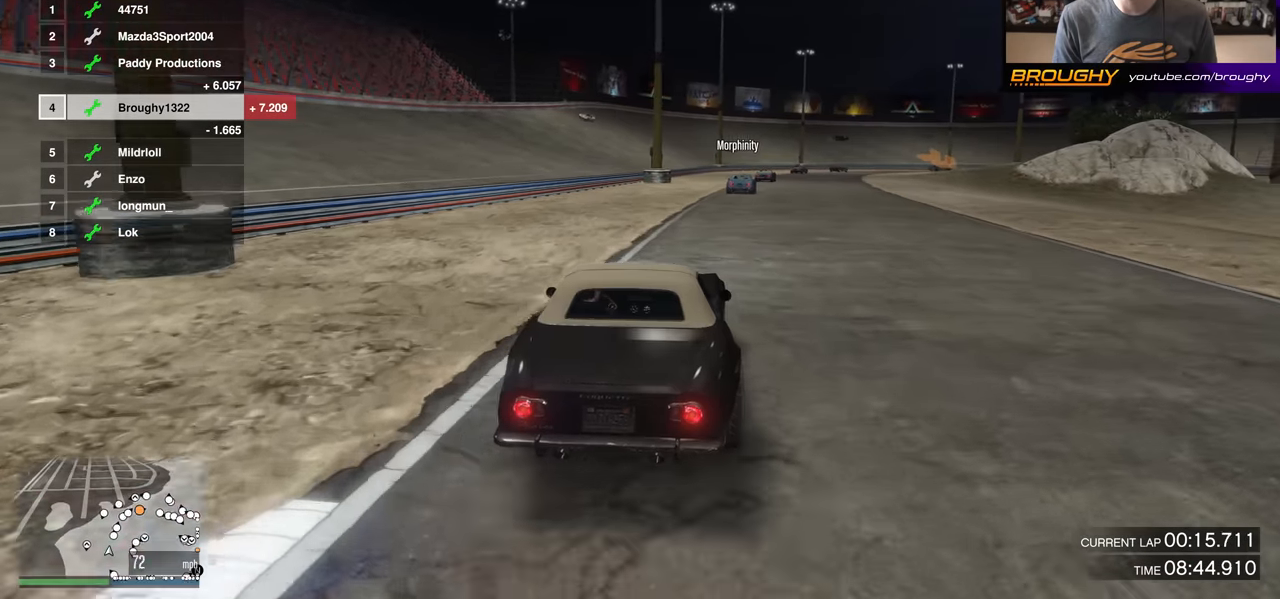
{"buttons": ["R2"], "left_stick": "right", "right_stick": "center", "events": [[100, "left_stick", "center"], [401, "left_stick", "right"]]}
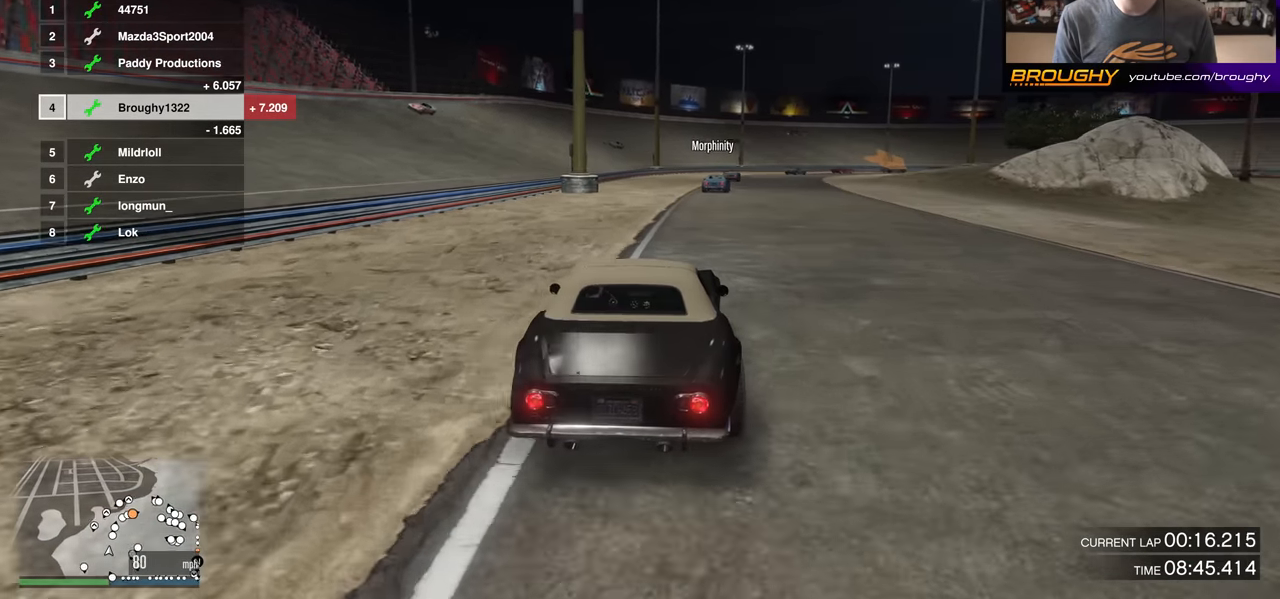
{"buttons": ["R2"], "left_stick": "center", "right_stick": "center", "events": [[17, "left_stick", "center"]]}
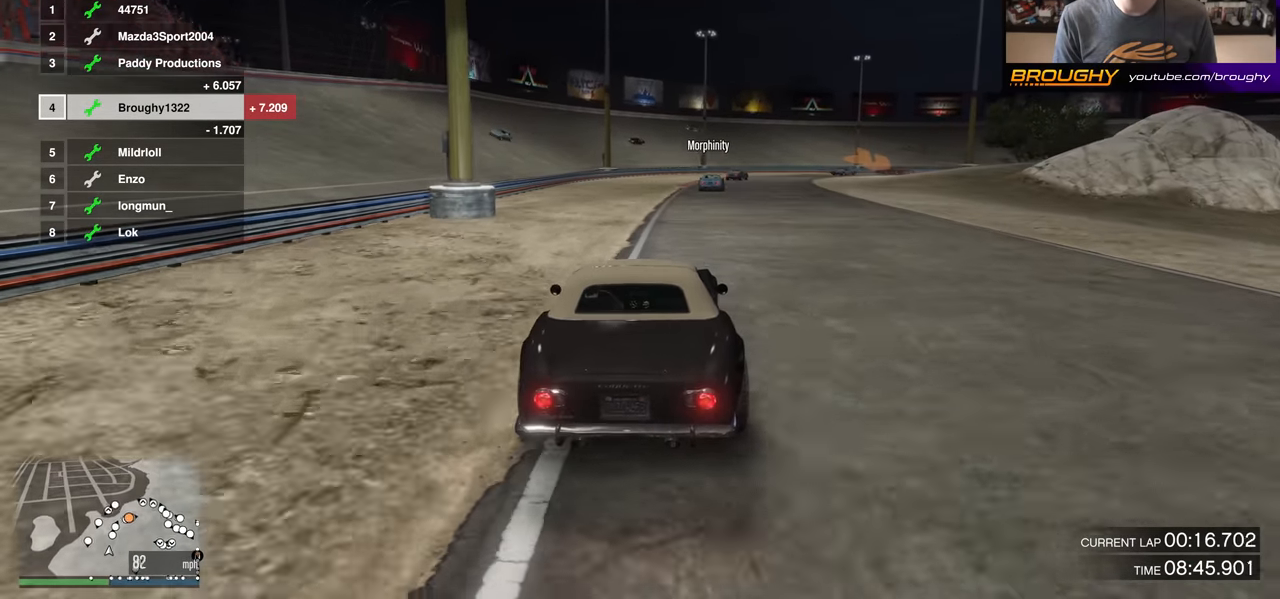
{"buttons": ["R2"], "left_stick": "center", "right_stick": "center", "events": [[50, "left_stick", "right"], [201, "left_stick", "center"]]}
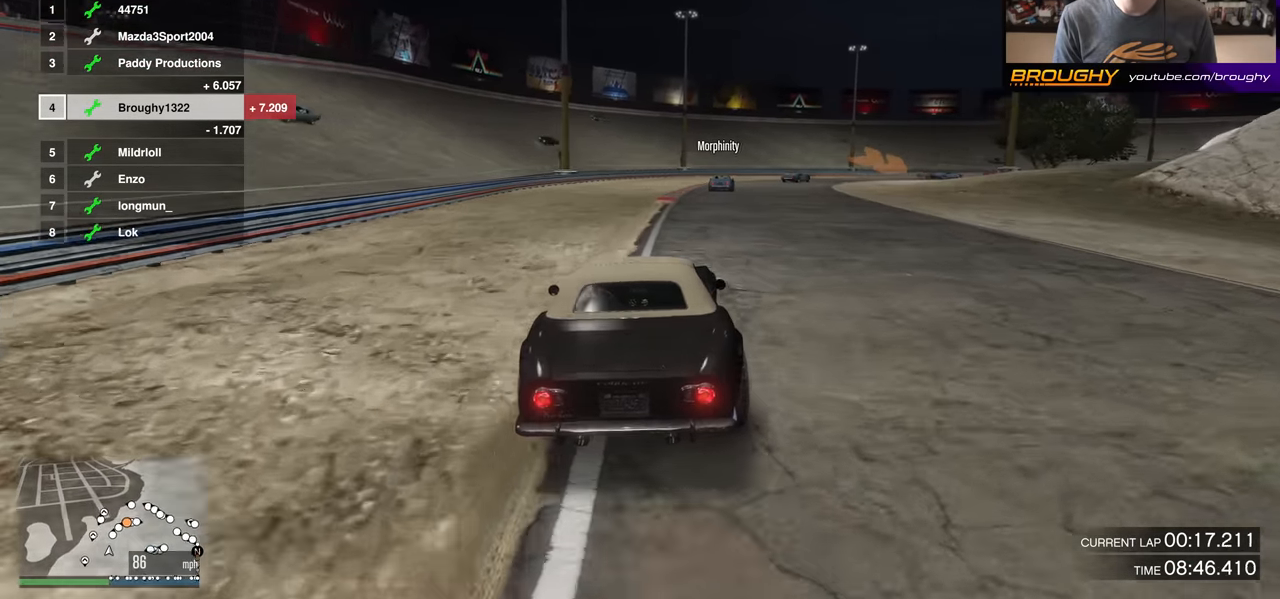
{"buttons": ["R2"], "left_stick": "right", "right_stick": "center", "events": [[33, "left_stick", "right"], [183, "left_stick", "center"], [484, "left_stick", "right"]]}
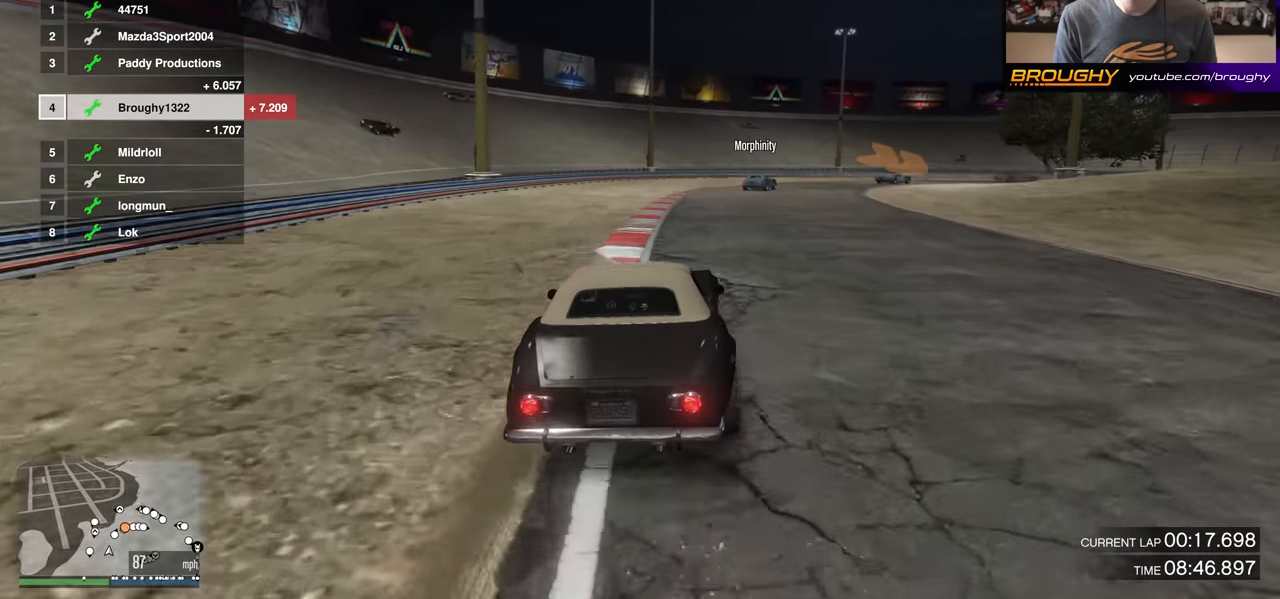
{"buttons": ["R2"], "left_stick": "right", "right_stick": "center", "events": [[117, "left_stick", "center"], [334, "left_stick", "right"]]}
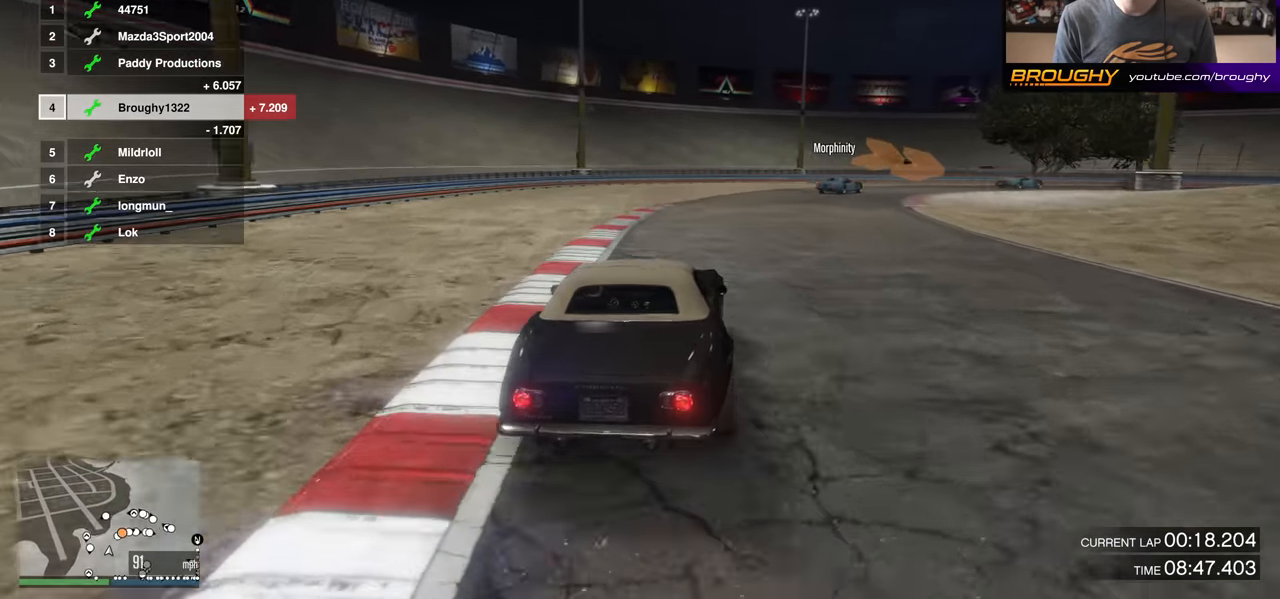
{"buttons": [], "left_stick": "right", "right_stick": "center", "events": [[50, "left_stick", "center"], [100, "left_stick", "right"], [117, "L2", "down"], [167, "R2", "up"], [300, "L2", "up"]]}
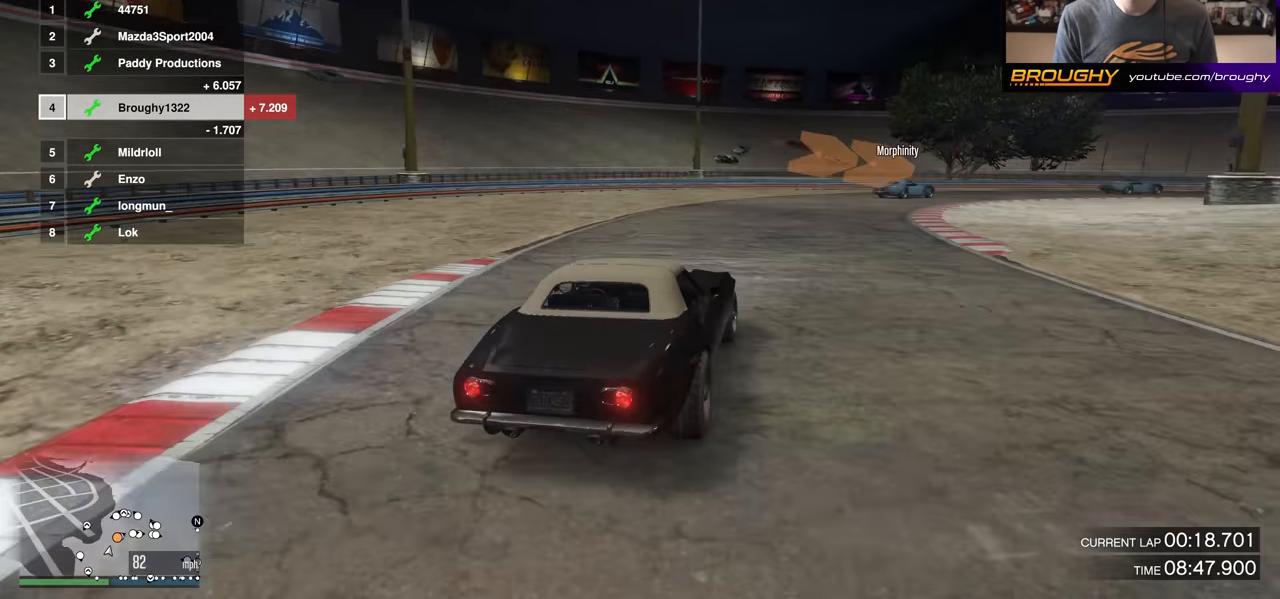
{"buttons": [], "left_stick": "right", "right_stick": "center", "events": [[50, "left_stick", "center"], [234, "left_stick", "right"]]}
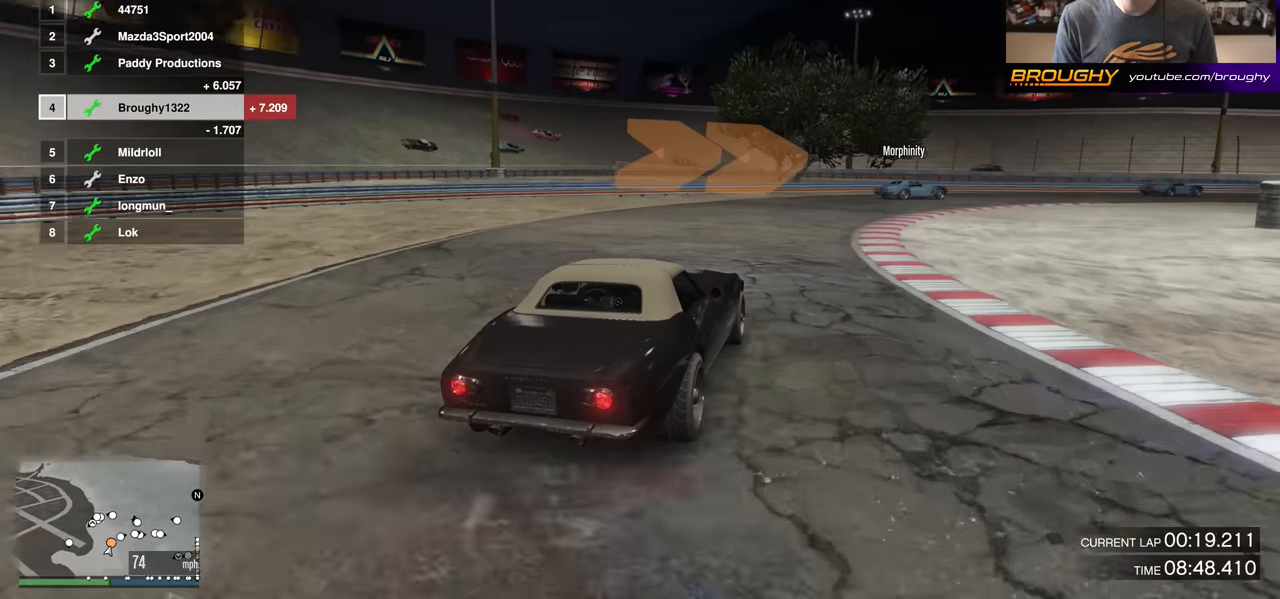
{"buttons": ["R2"], "left_stick": "right", "right_stick": "center", "events": [[367, "left_stick", "center"], [417, "R2", "down"], [450, "left_stick", "right"]]}
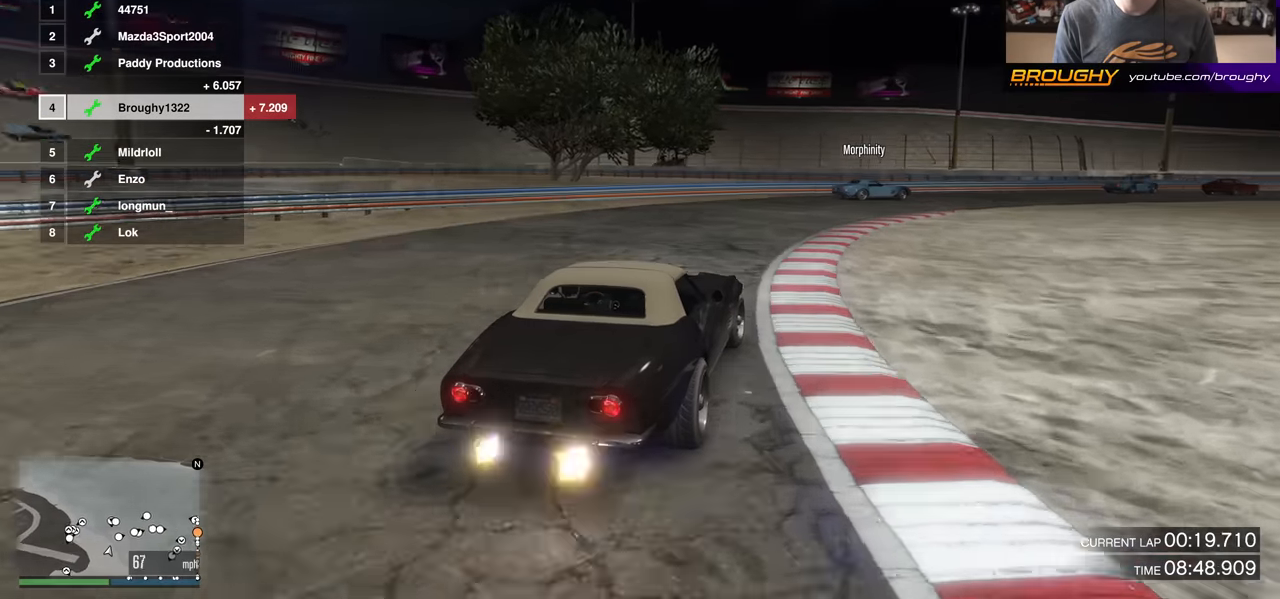
{"buttons": ["R2"], "left_stick": "right", "right_stick": "center", "events": [[167, "left_stick", "center"], [351, "left_stick", "right"]]}
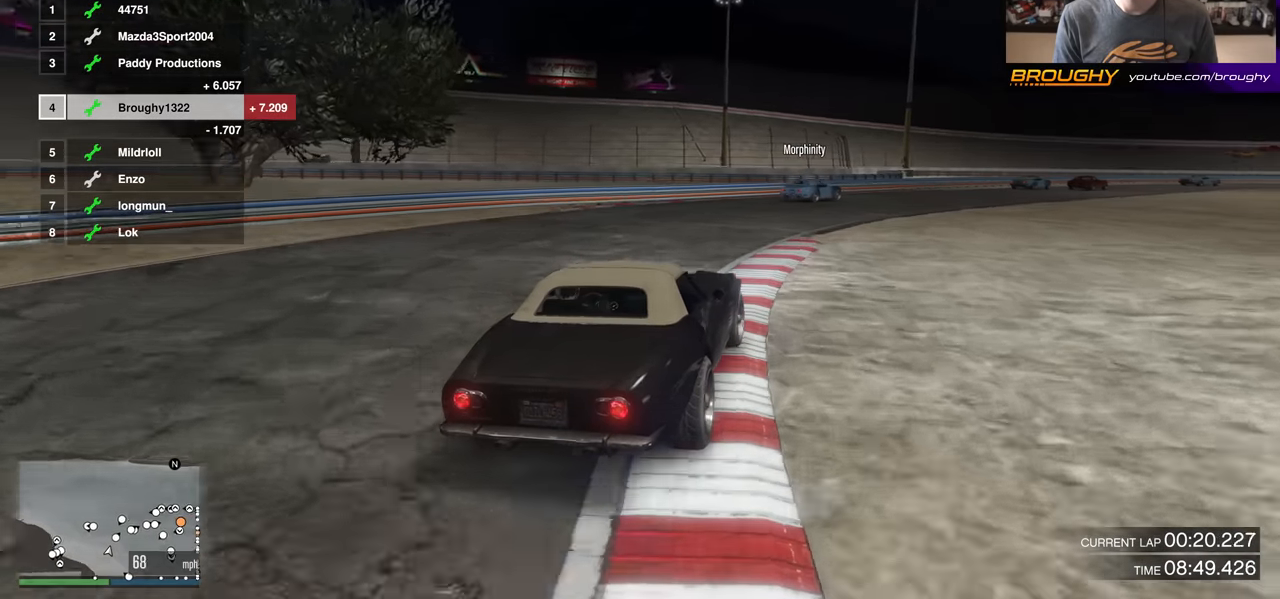
{"buttons": ["R2"], "left_stick": "center", "right_stick": "center", "events": [[17, "left_stick", "center"], [250, "left_stick", "right"], [434, "left_stick", "center"]]}
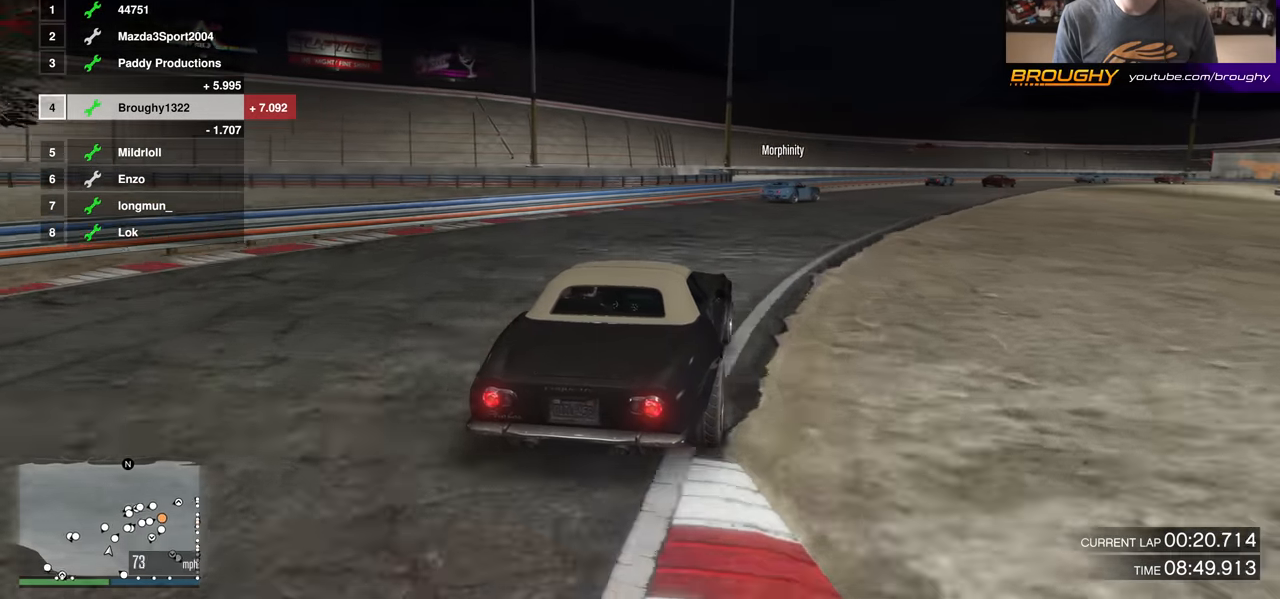
{"buttons": ["R2"], "left_stick": "center", "right_stick": "center", "events": [[100, "left_stick", "right"], [217, "left_stick", "center"], [334, "left_stick", "right"], [501, "left_stick", "center"]]}
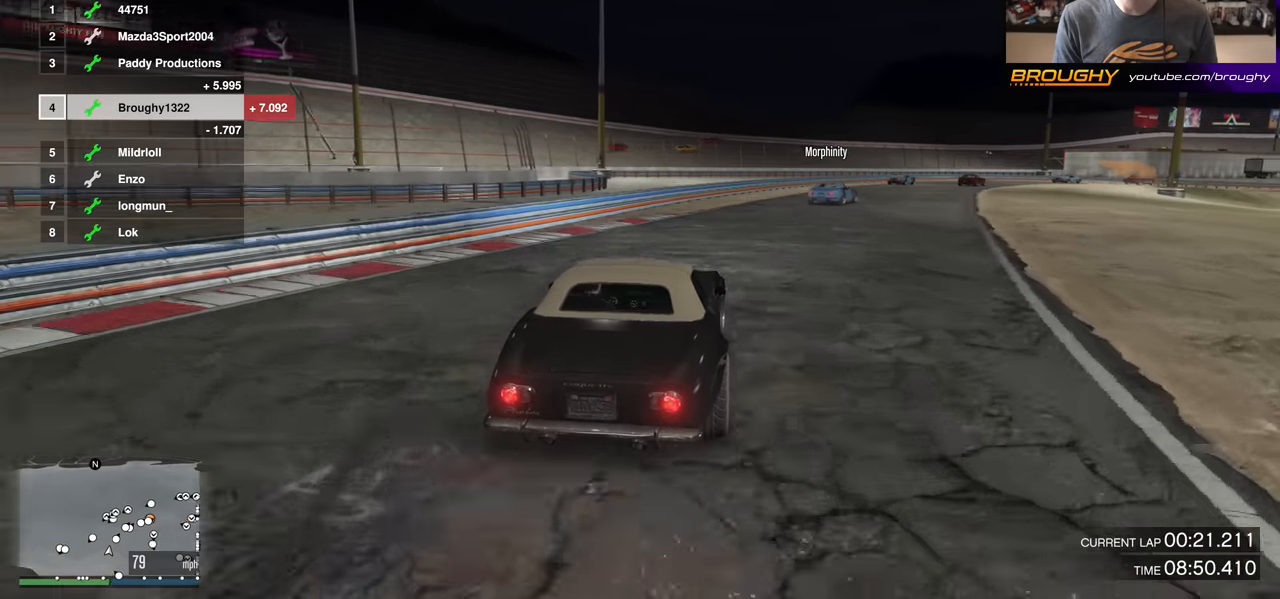
{"buttons": ["R2"], "left_stick": "right", "right_stick": "center", "events": [[117, "left_stick", "right"], [250, "left_stick", "center"], [434, "left_stick", "right"]]}
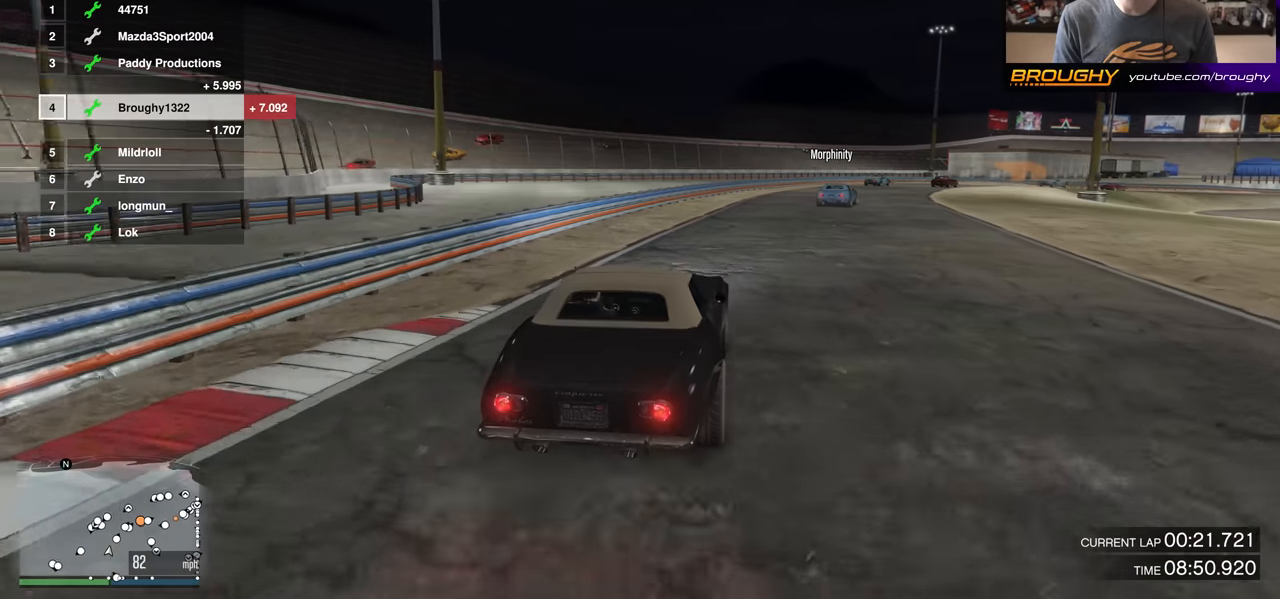
{"buttons": ["R2"], "left_stick": "right", "right_stick": "center", "events": [[67, "left_stick", "center"], [117, "left_stick", "right"], [251, "left_stick", "center"], [501, "left_stick", "right"]]}
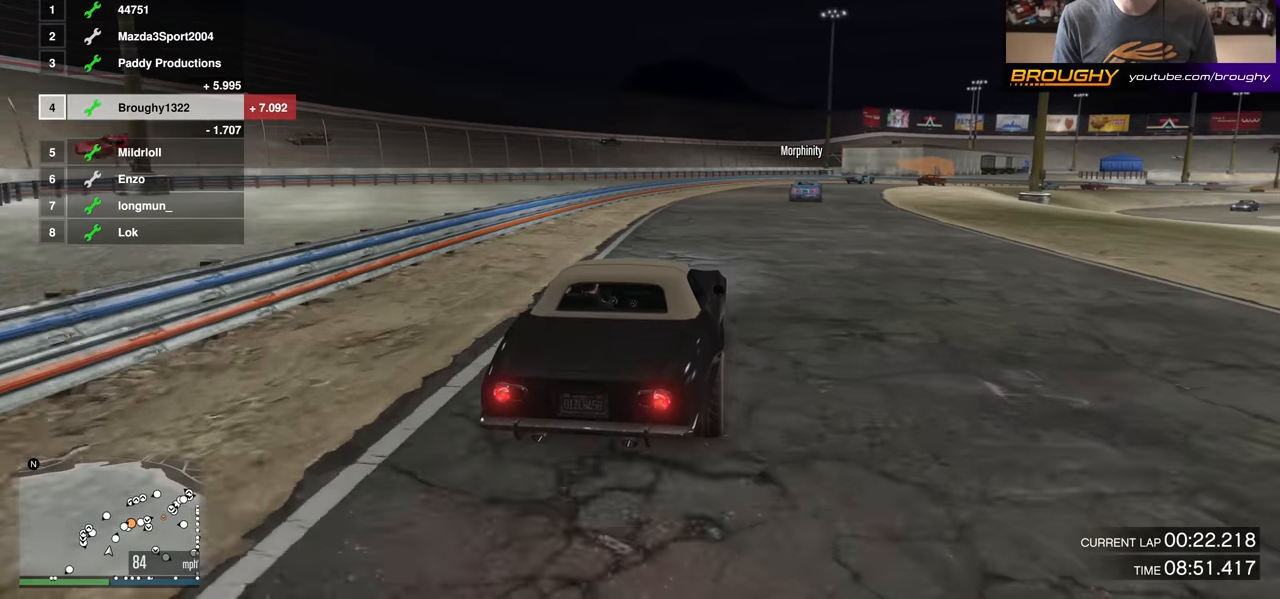
{"buttons": ["R2"], "left_stick": "right", "right_stick": "center", "events": [[150, "left_stick", "center"], [384, "left_stick", "right"]]}
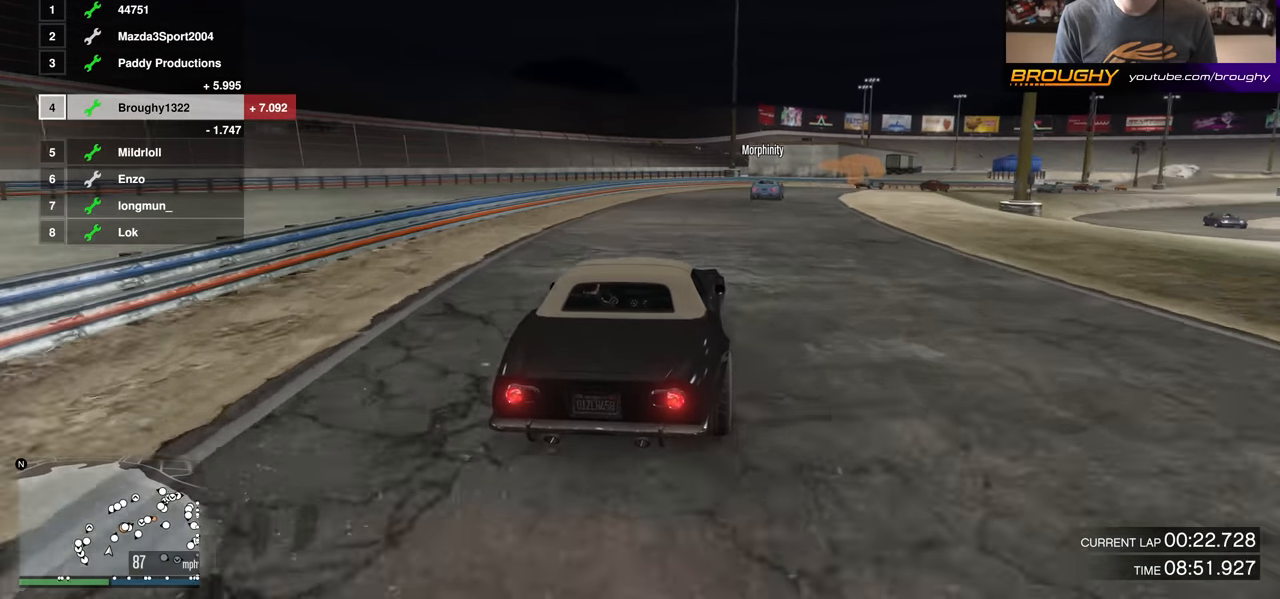
{"buttons": ["R2"], "left_stick": "center", "right_stick": "center", "events": [[217, "left_stick", "center"], [317, "left_stick", "right"], [484, "left_stick", "center"]]}
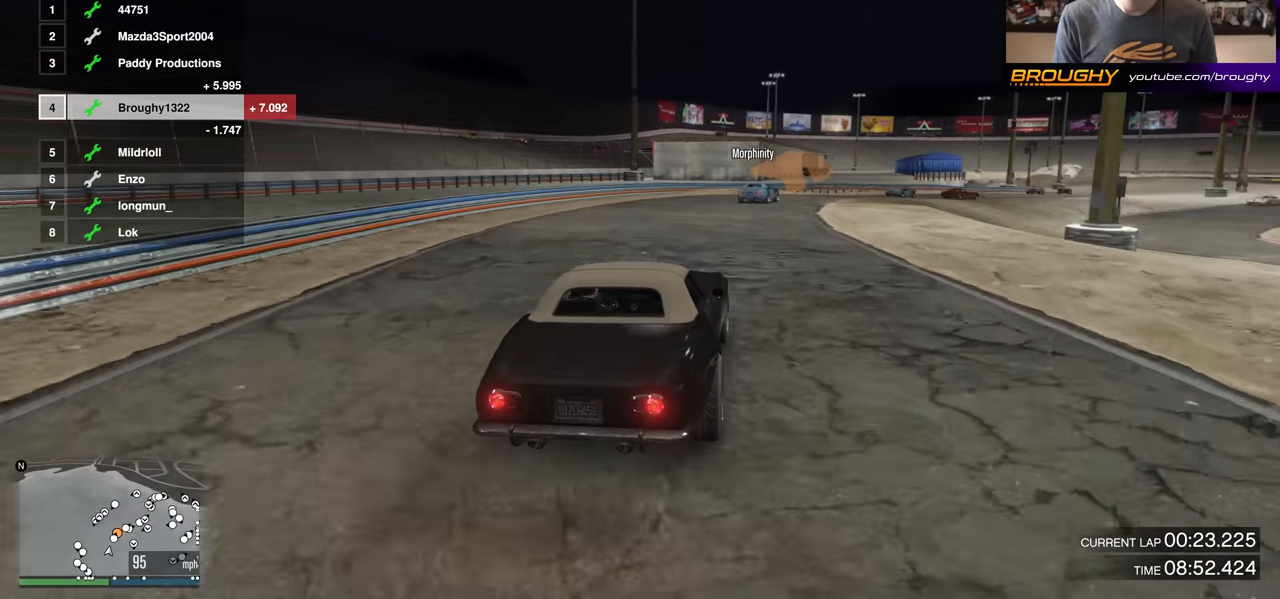
{"buttons": ["R2"], "left_stick": "right", "right_stick": "center", "events": [[83, "left_stick", "right"], [217, "left_stick", "center"], [317, "left_stick", "right"]]}
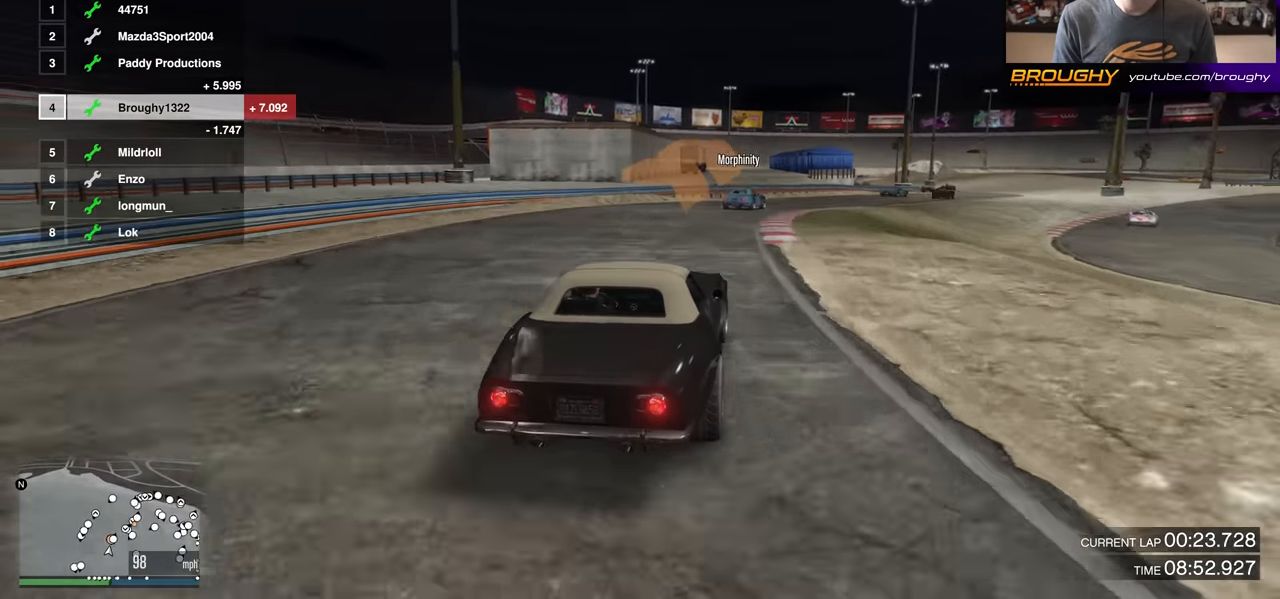
{"buttons": ["R2"], "left_stick": "center", "right_stick": "center", "events": [[201, "left_stick", "center"], [334, "left_stick", "right"], [501, "left_stick", "center"]]}
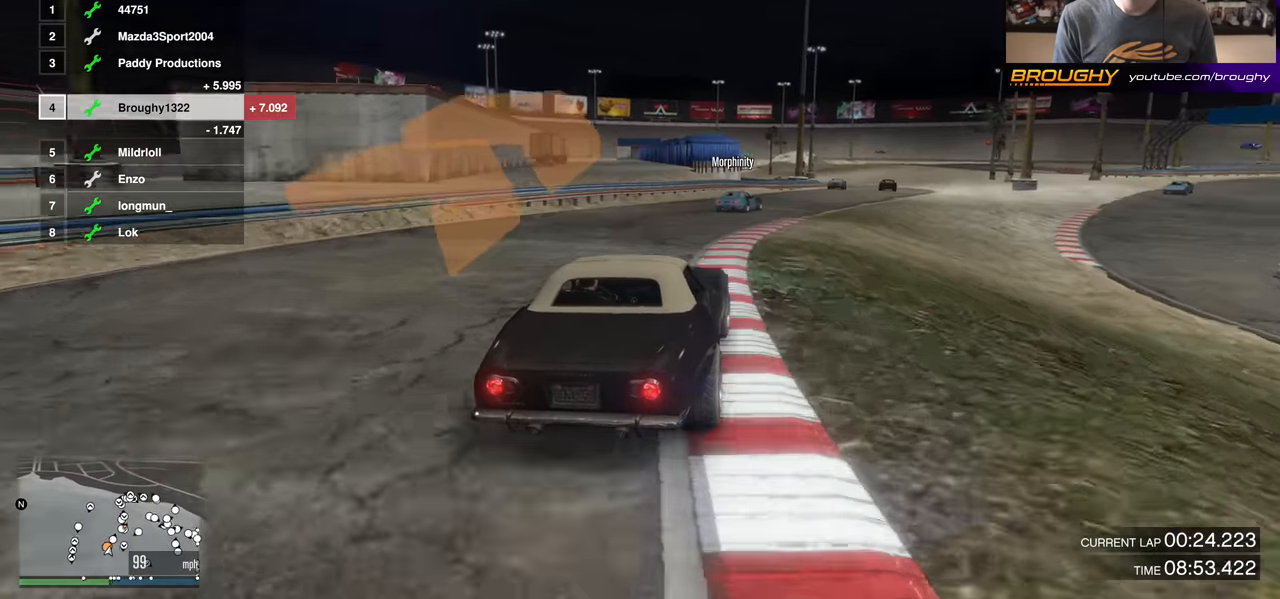
{"buttons": ["R2"], "left_stick": "center", "right_stick": "center", "events": [[100, "left_stick", "right"], [233, "left_stick", "center"], [350, "left_stick", "right"], [500, "left_stick", "center"]]}
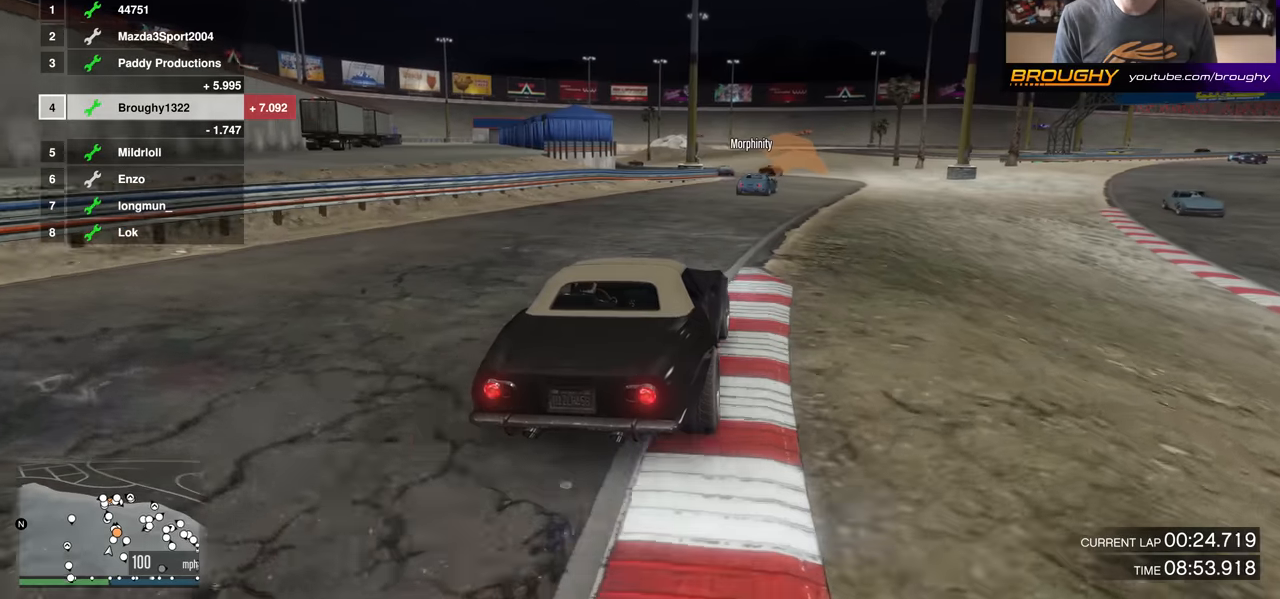
{"buttons": ["R2"], "left_stick": "up-left", "right_stick": "center", "events": [[384, "left_stick", "up-left"]]}
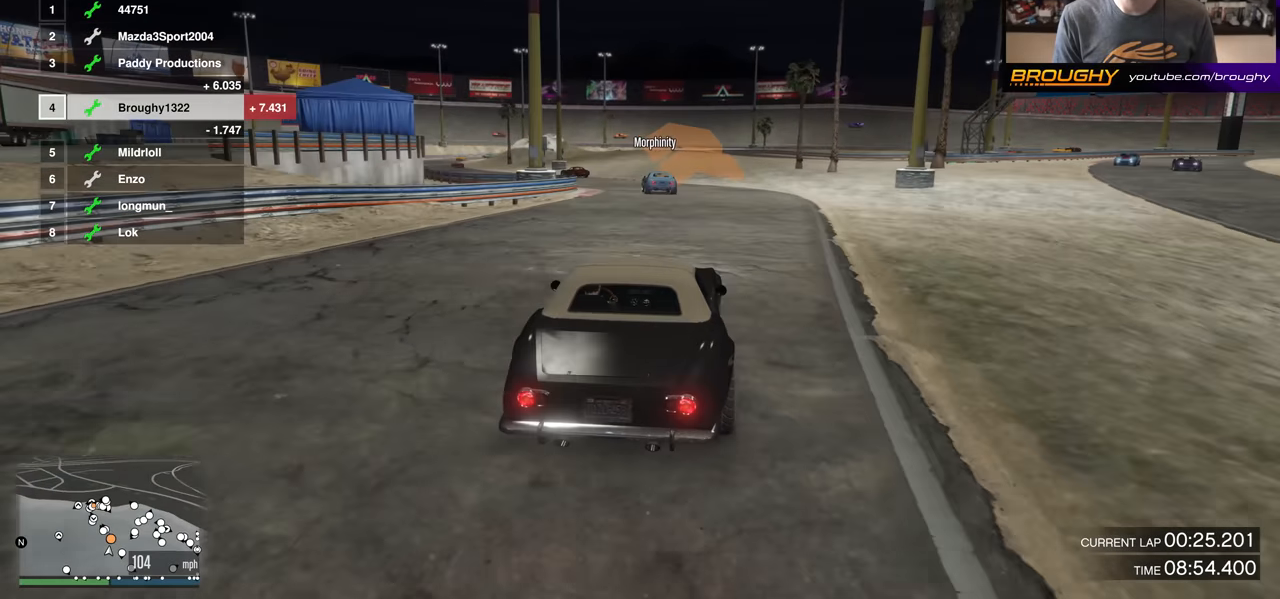
{"buttons": ["R2"], "left_stick": "up-left", "right_stick": "center", "events": []}
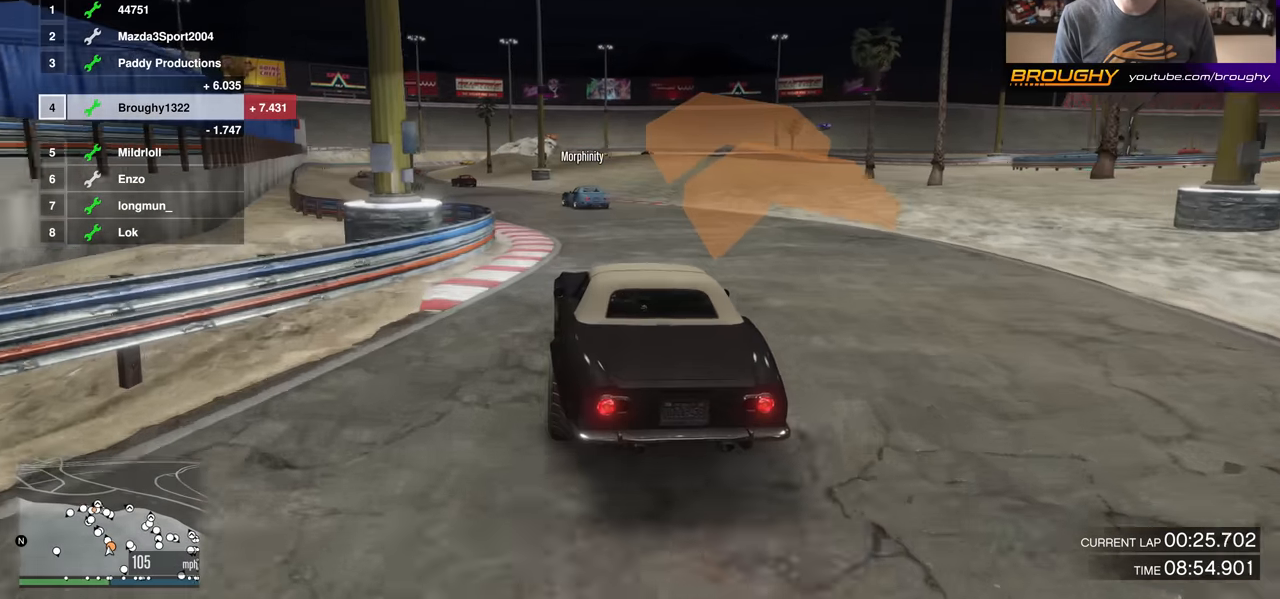
{"buttons": ["R2"], "left_stick": "up-left", "right_stick": "center", "events": [[184, "left_stick", "center"], [301, "left_stick", "up-left"]]}
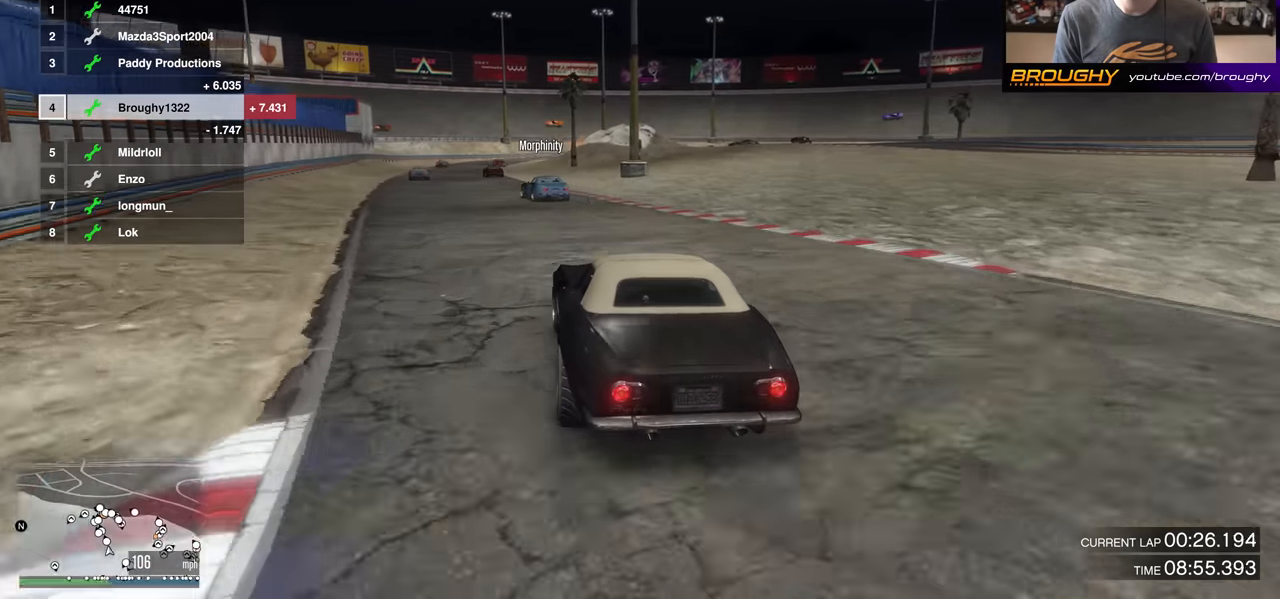
{"buttons": ["R2"], "left_stick": "up-left", "right_stick": "center", "events": [[33, "left_stick", "center"], [116, "left_stick", "up-left"], [283, "left_stick", "center"], [433, "left_stick", "up-left"]]}
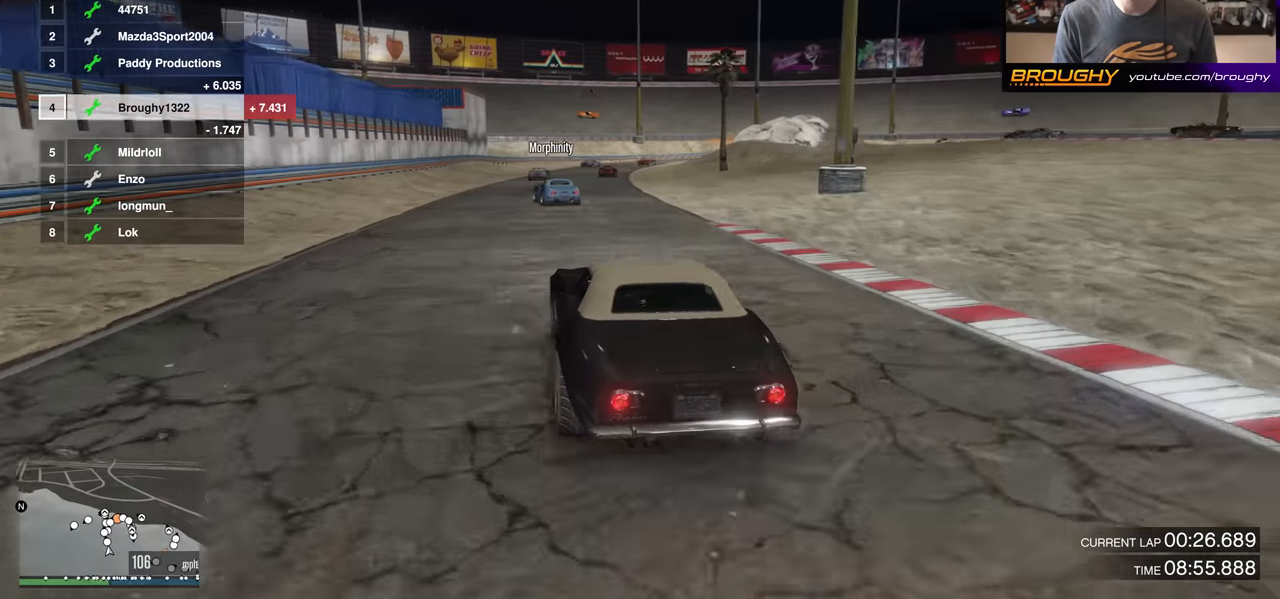
{"buttons": ["R2"], "left_stick": "right", "right_stick": "center", "events": [[67, "left_stick", "center"], [467, "left_stick", "right"]]}
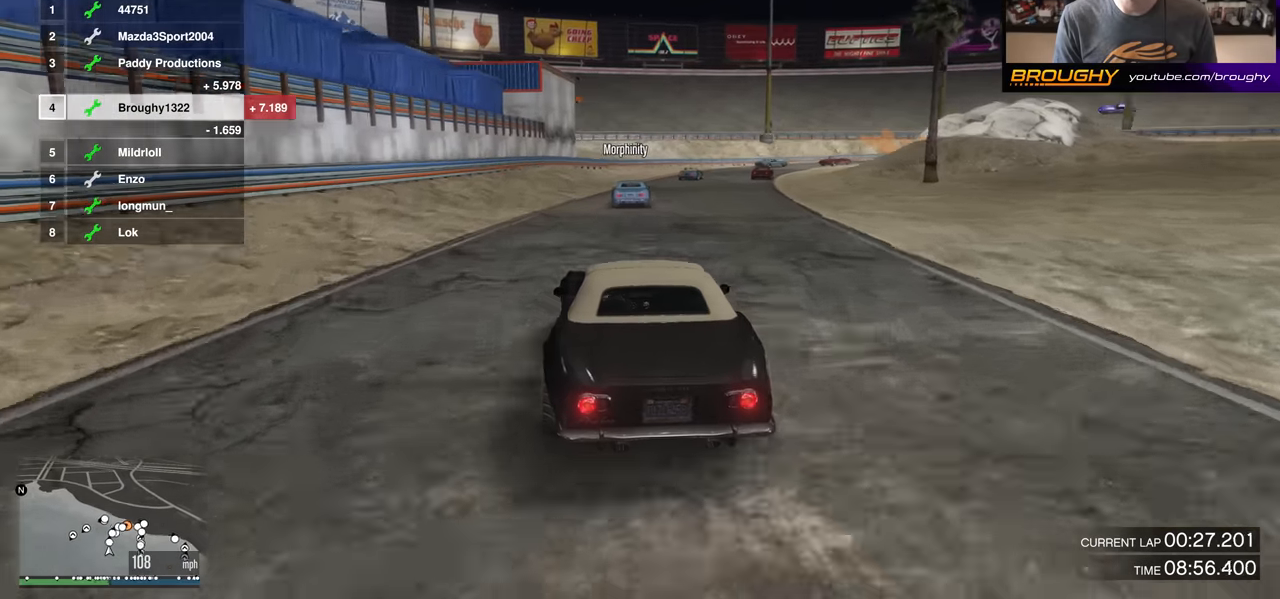
{"buttons": [], "left_stick": "center", "right_stick": "center", "events": [[150, "left_stick", "center"], [233, "L2", "down"], [233, "left_stick", "right"], [350, "R2", "up"], [400, "left_stick", "center"], [450, "L2", "up"]]}